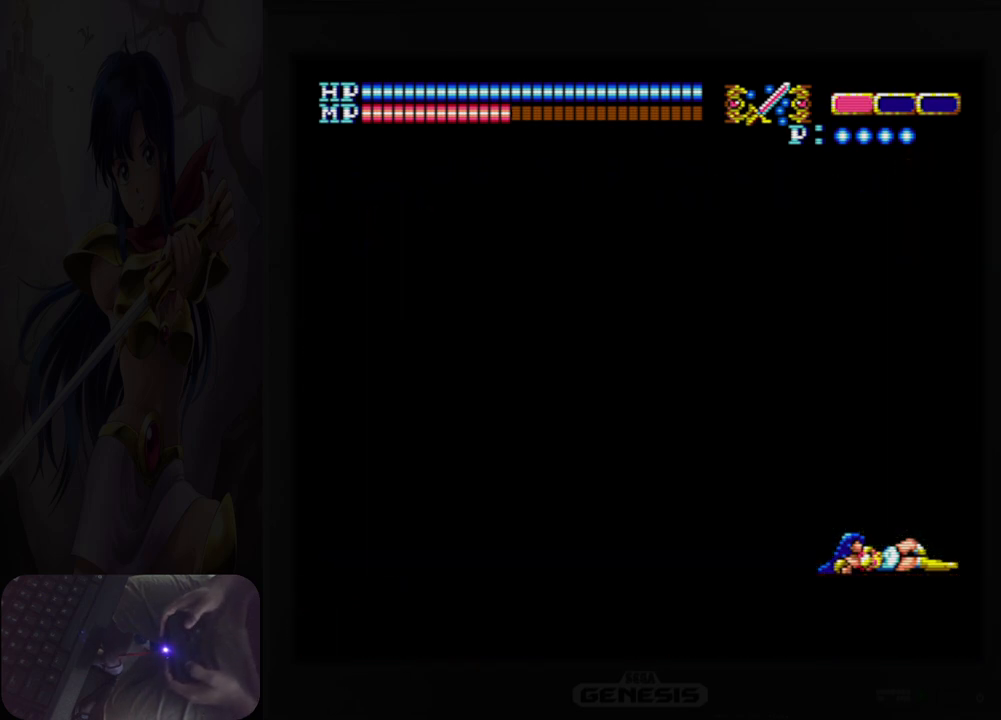
Gameplay with a controller (Nintendo layout); each line is a JSON object with the inputs held at the frame after it. "events" lists button and stick changes between this image and that frame as [ms after this image, input, new state], when the widget could be followed in between. Not read: HOME L2 L3 R2 R3 left_stick right_stick.
{"buttons": [], "events": []}
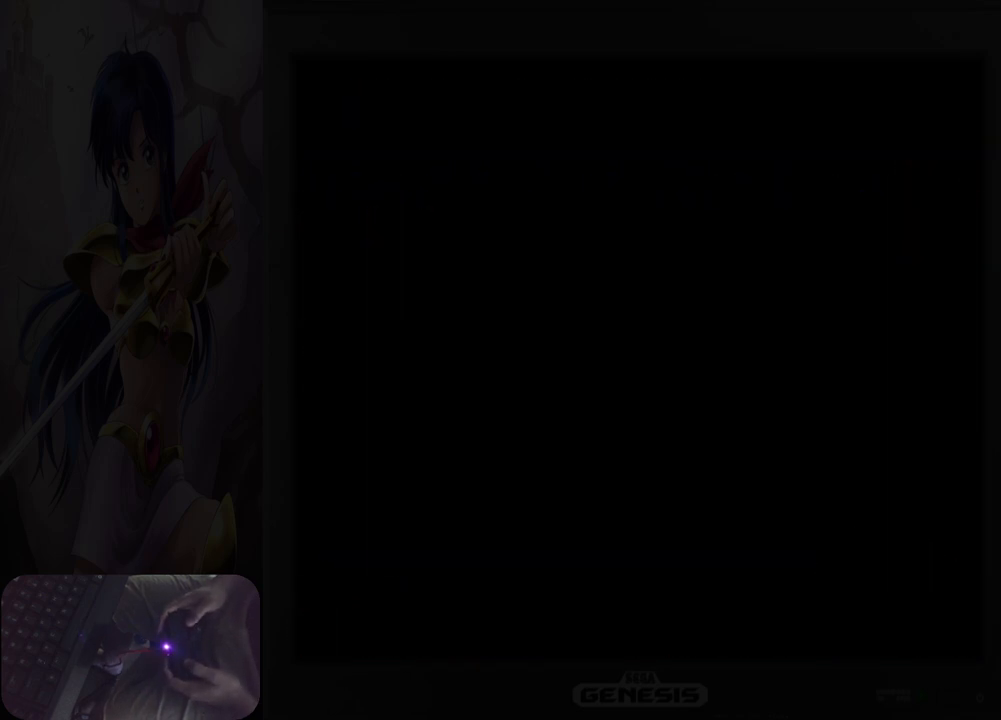
{"buttons": [], "events": []}
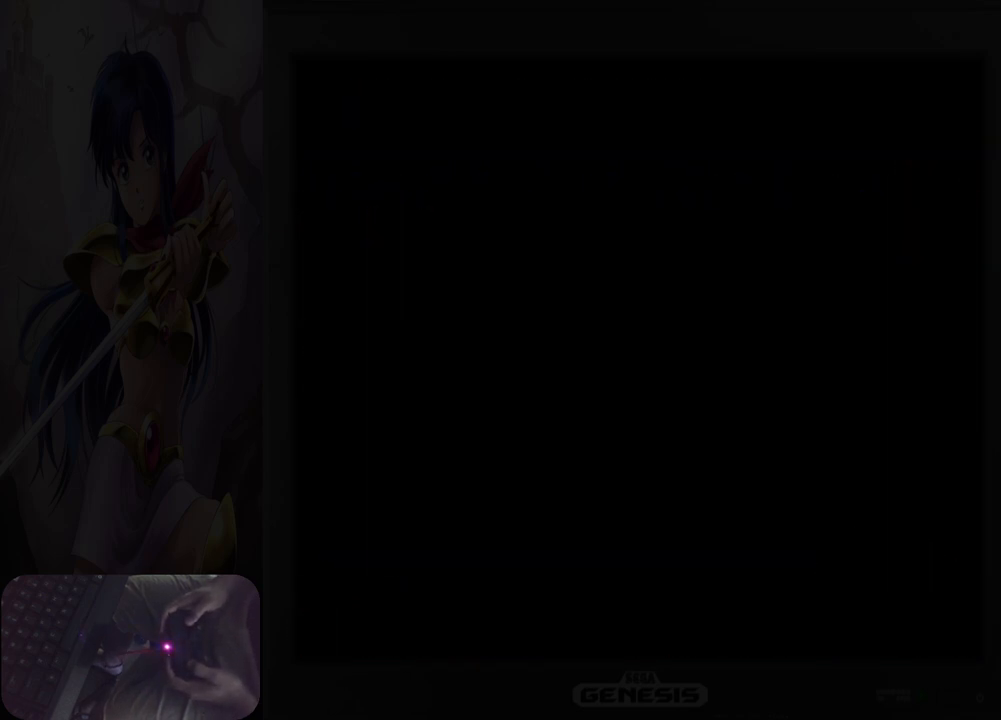
{"buttons": [], "events": []}
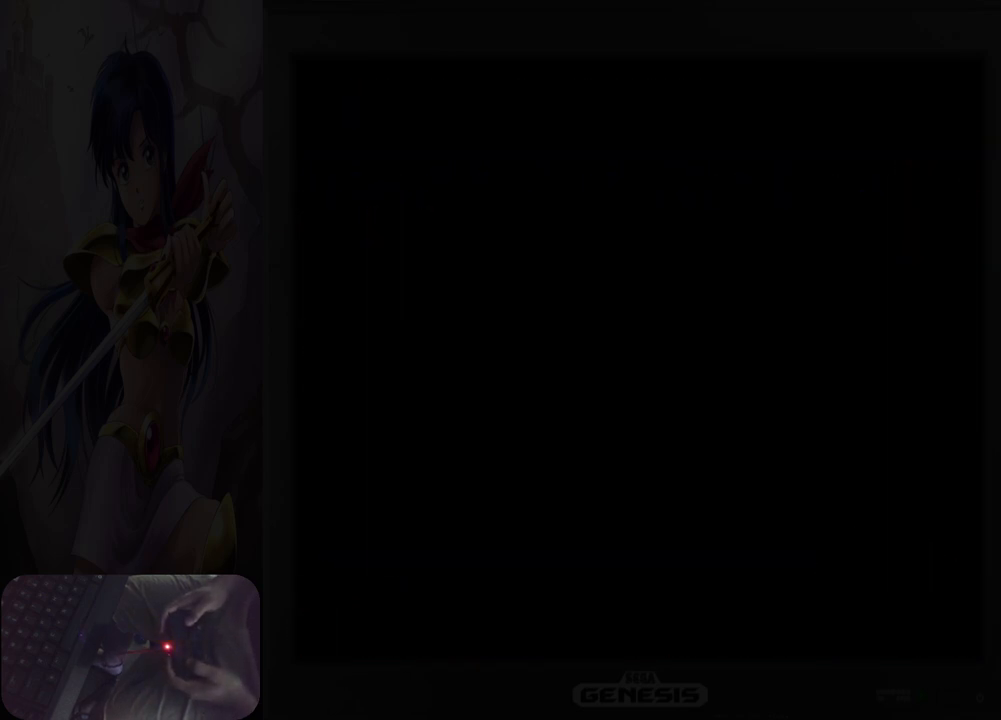
{"buttons": [], "events": []}
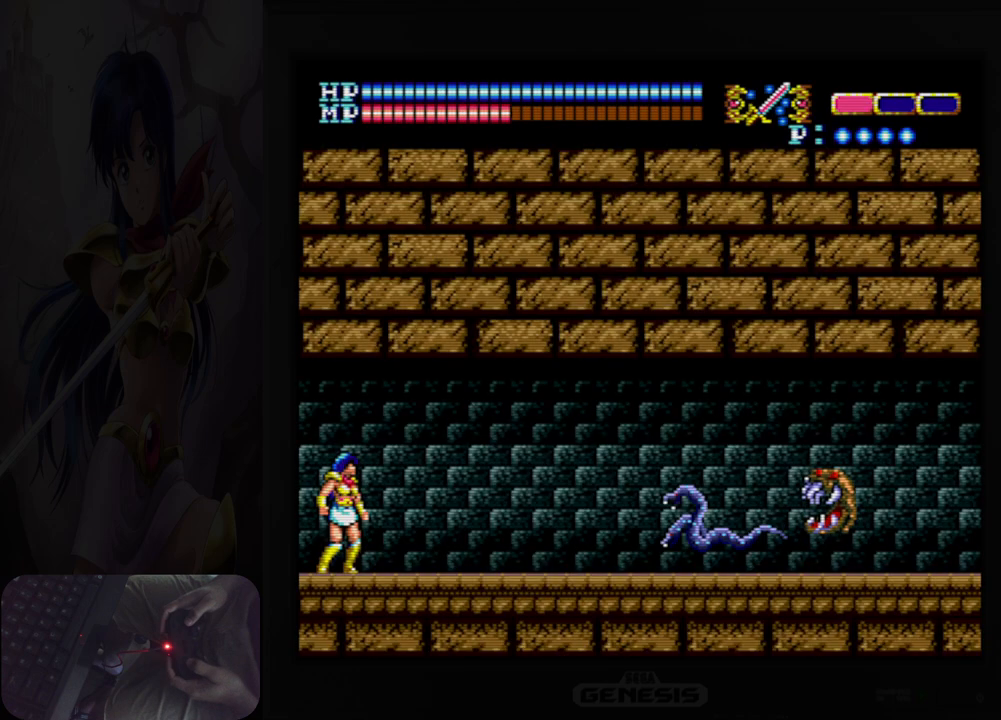
{"buttons": [], "events": []}
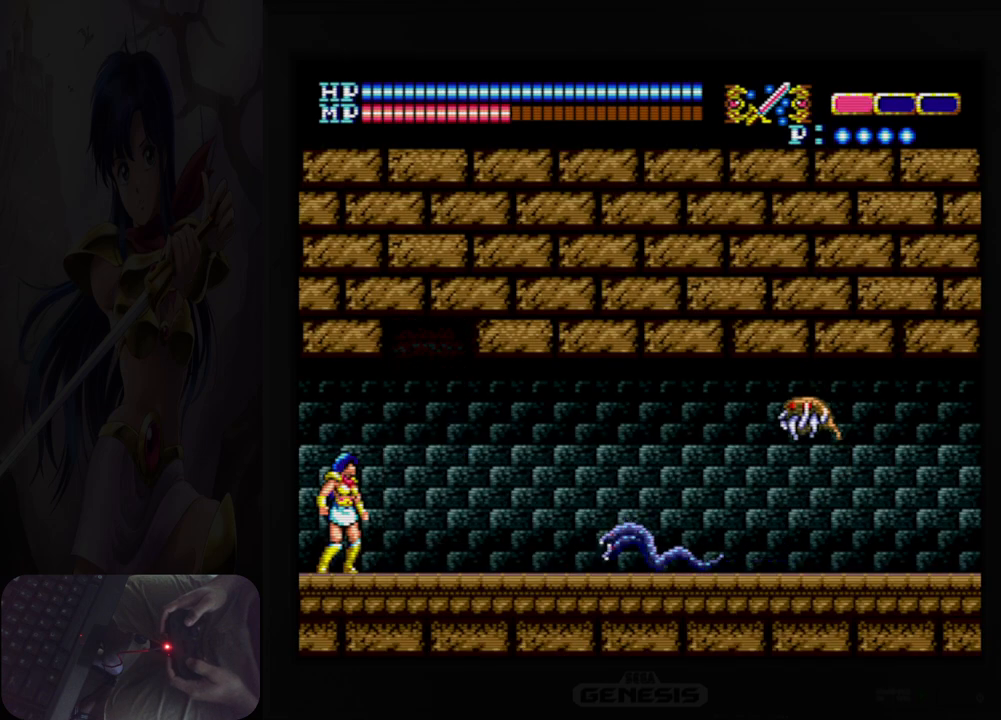
{"buttons": ["DPAD_DOWN"], "events": [[167, "DPAD_DOWN", "down"], [200, "B", "down"], [283, "B", "up"]]}
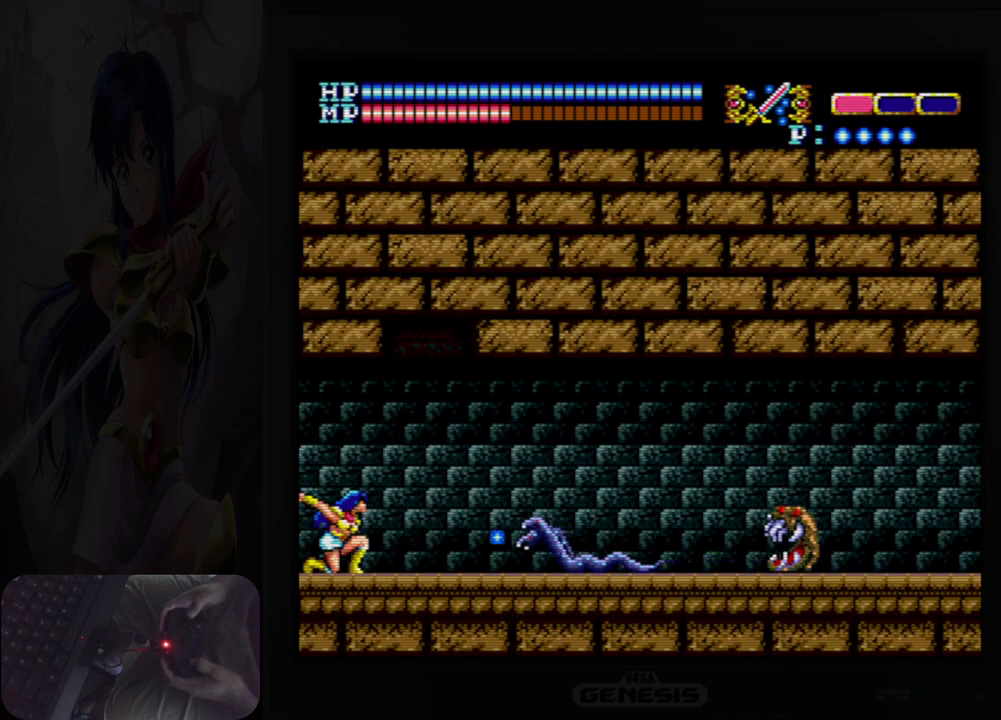
{"buttons": ["DPAD_DOWN"], "events": [[17, "B", "down"], [117, "B", "up"], [300, "B", "down"], [417, "B", "up"]]}
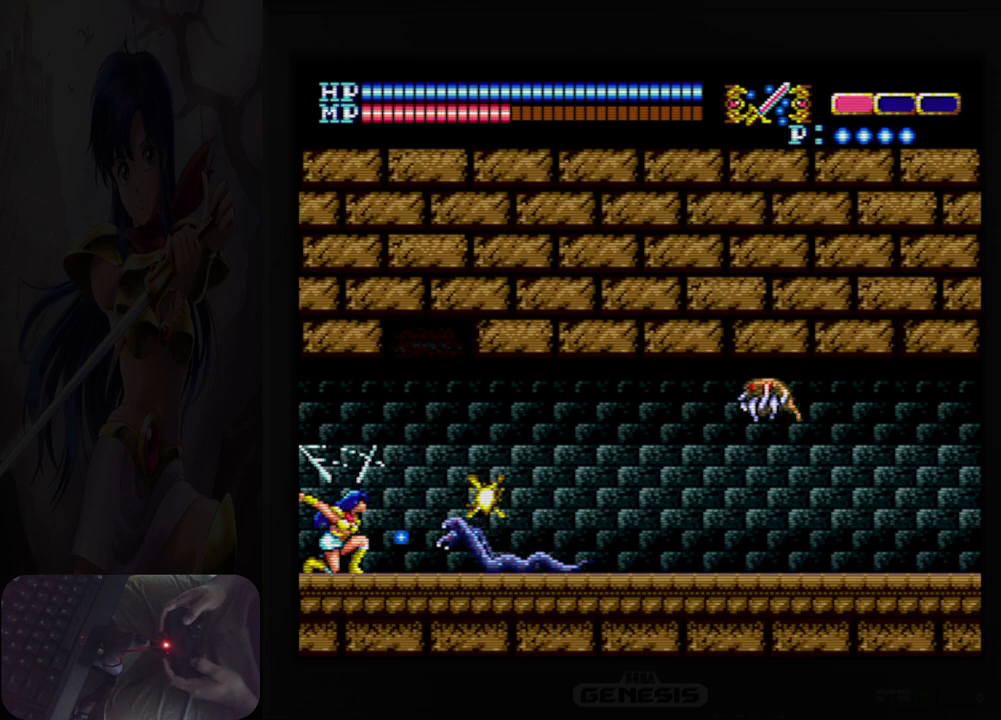
{"buttons": ["B", "DPAD_DOWN"], "events": [[133, "B", "down"], [233, "B", "up"], [417, "B", "down"]]}
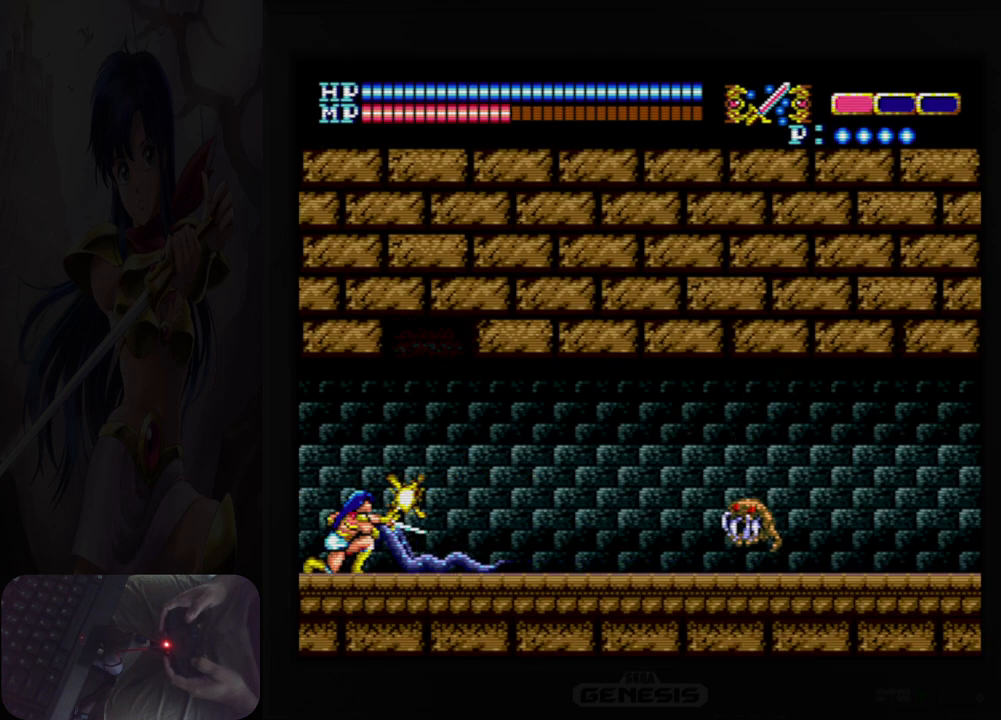
{"buttons": ["DPAD_DOWN"], "events": [[33, "B", "up"], [233, "B", "down"], [350, "B", "up"]]}
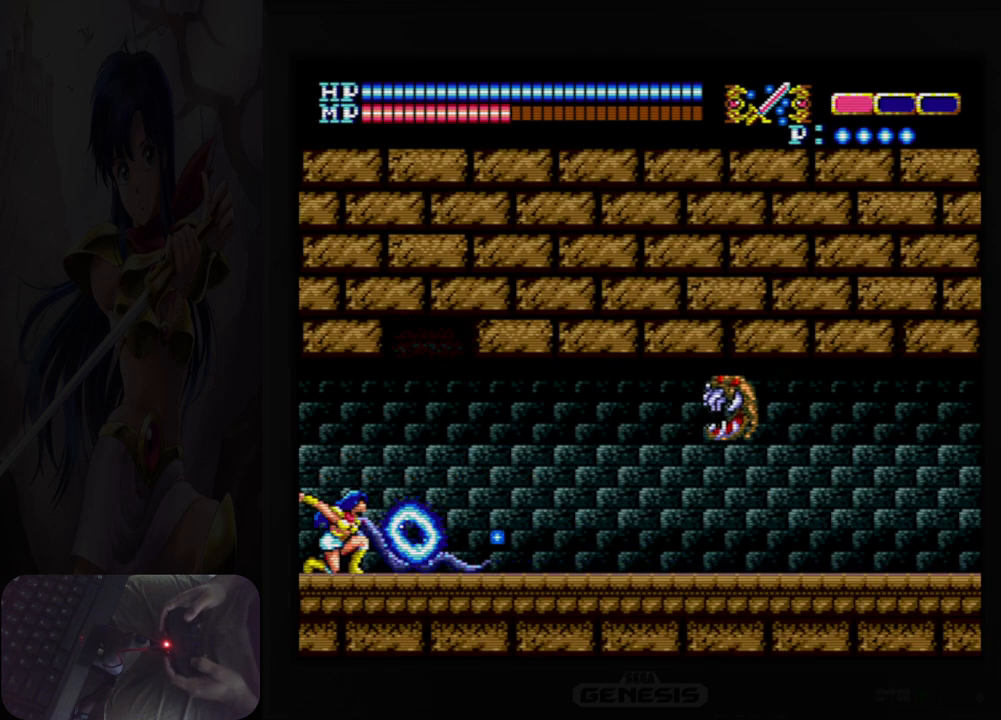
{"buttons": ["B"], "events": [[100, "B", "down"], [183, "B", "up"], [217, "DPAD_DOWN", "up"], [450, "B", "down"]]}
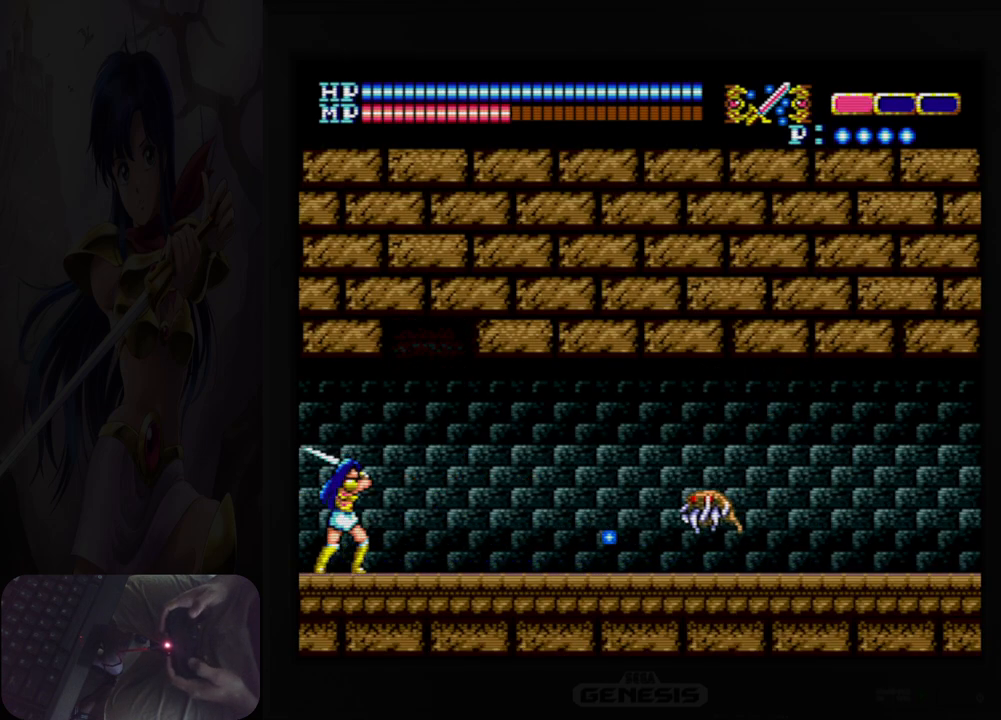
{"buttons": [], "events": [[50, "B", "up"], [150, "DPAD_RIGHT", "down"], [367, "B", "down"], [367, "DPAD_RIGHT", "up"], [483, "B", "up"]]}
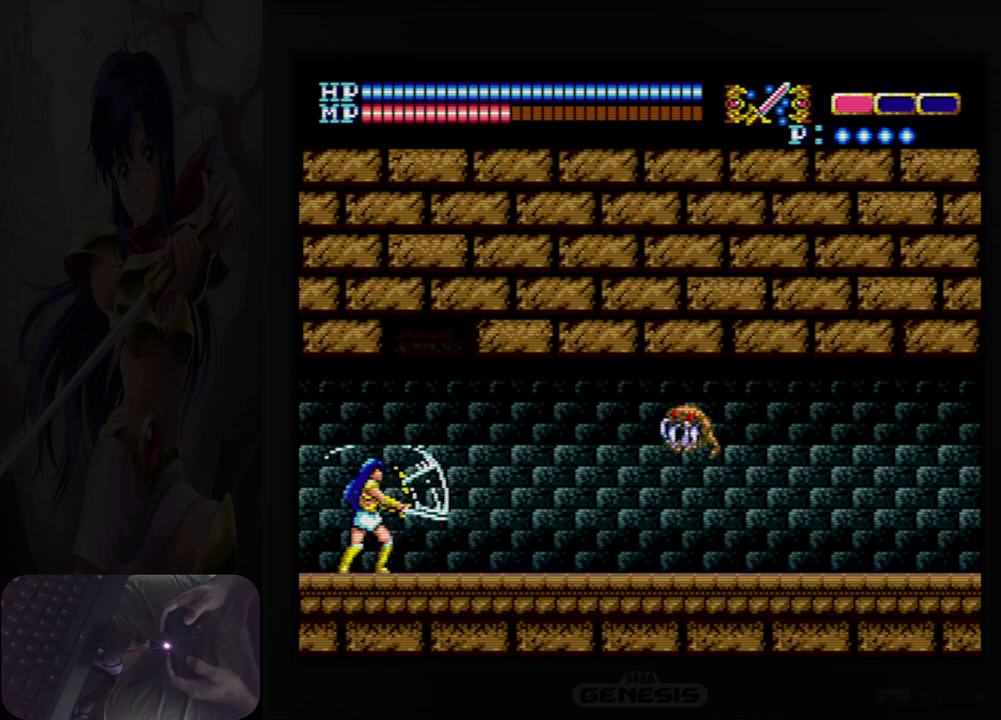
{"buttons": ["B"], "events": [[183, "B", "down"], [317, "B", "up"], [483, "B", "down"]]}
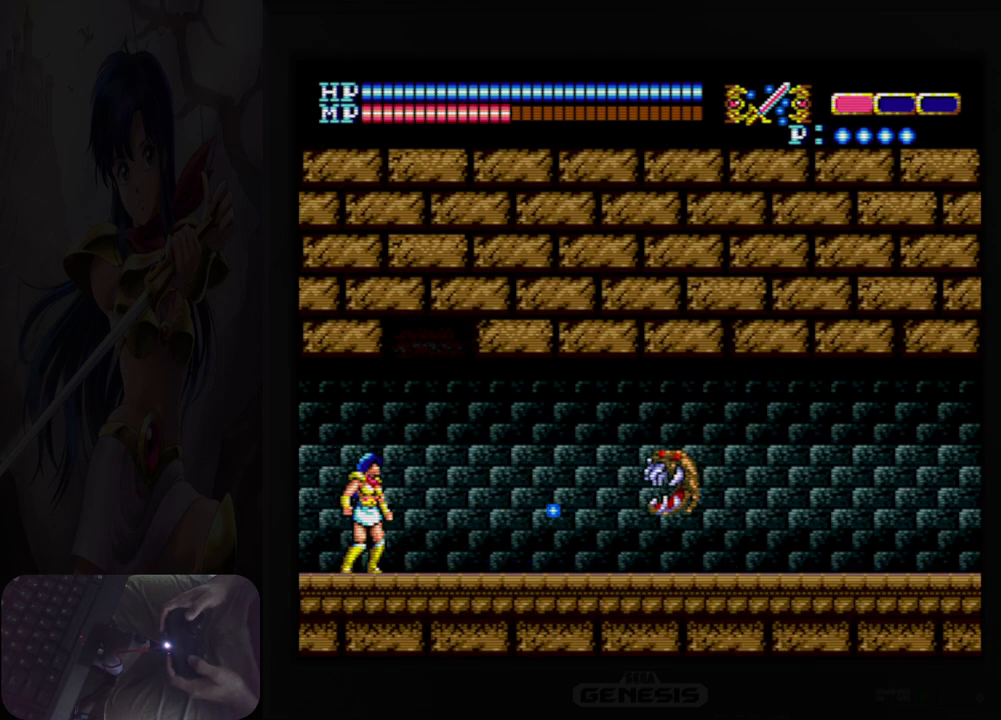
{"buttons": [], "events": [[117, "B", "up"], [283, "B", "down"], [400, "B", "up"]]}
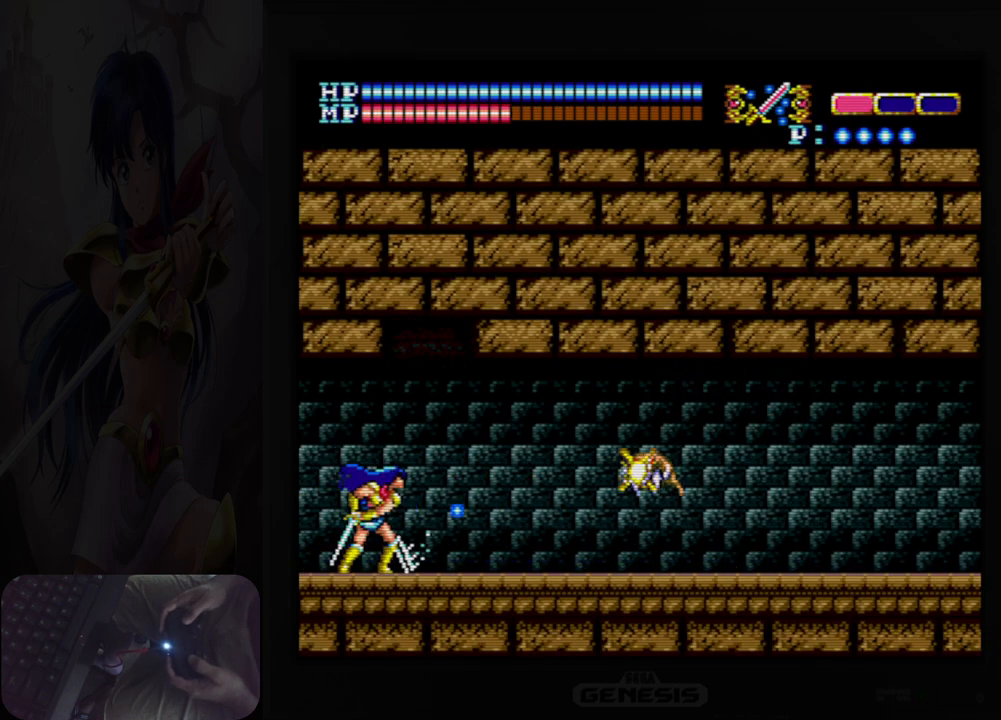
{"buttons": ["B"], "events": [[50, "B", "down"], [133, "B", "up"], [417, "B", "down"]]}
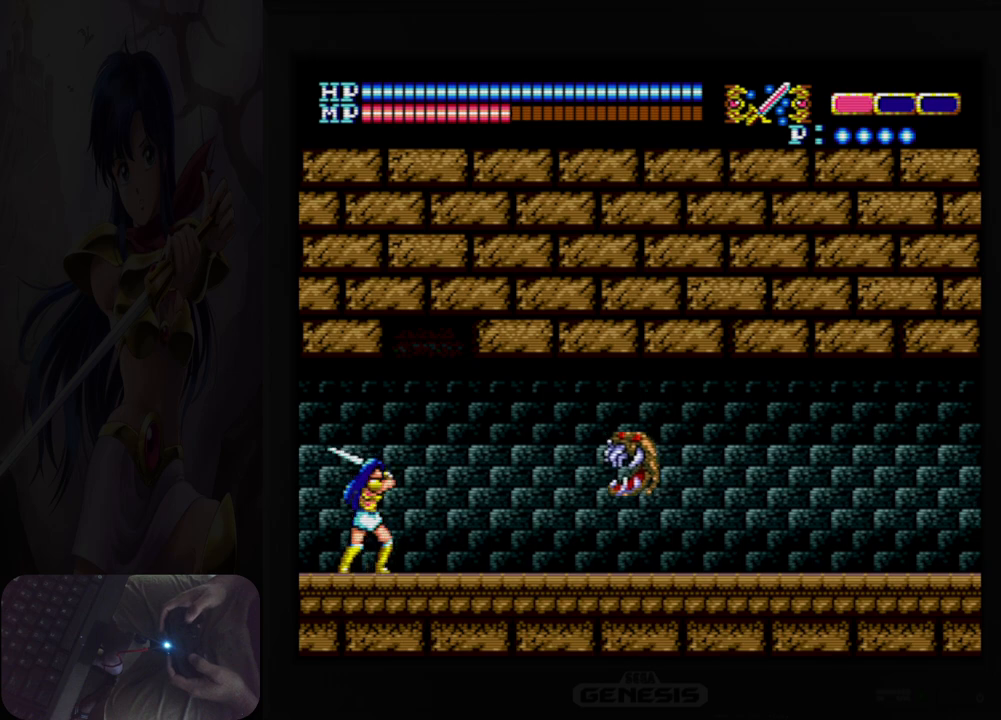
{"buttons": ["B"], "events": [[33, "B", "up"], [200, "B", "down"], [317, "B", "up"], [500, "B", "down"]]}
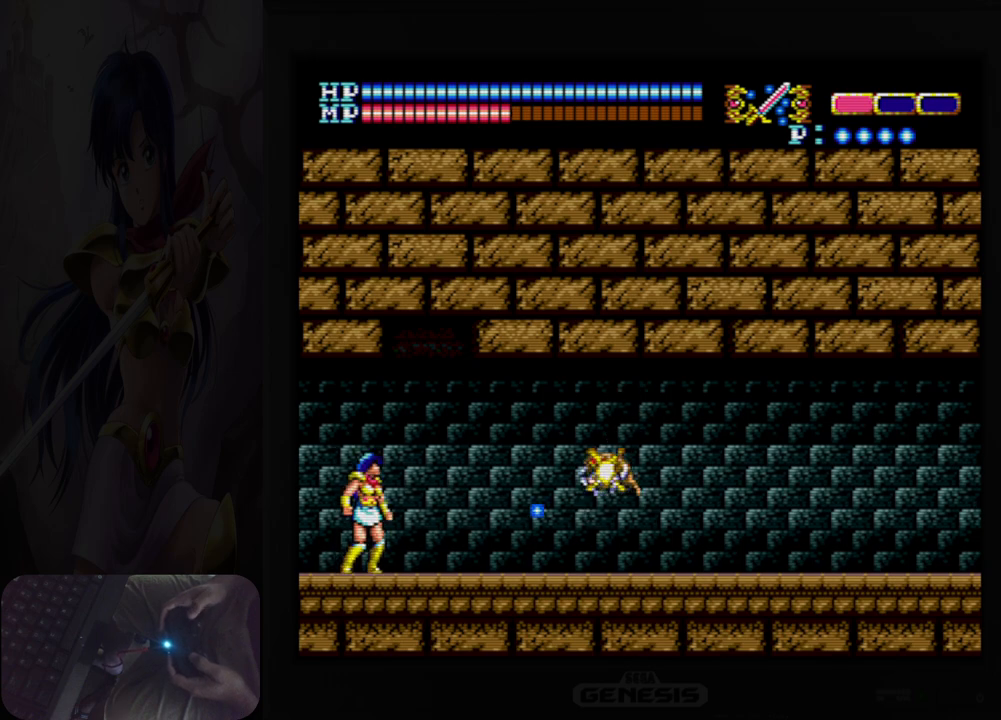
{"buttons": [], "events": [[117, "B", "up"], [383, "B", "down"], [500, "B", "up"]]}
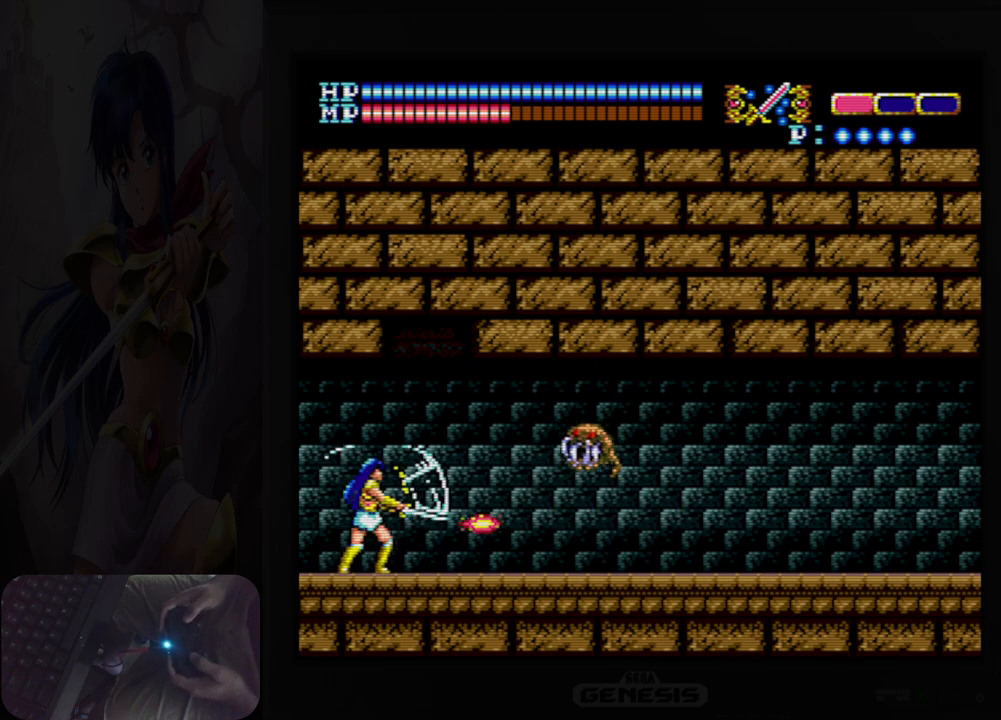
{"buttons": ["B"], "events": [[167, "B", "down"], [283, "B", "up"], [450, "B", "down"]]}
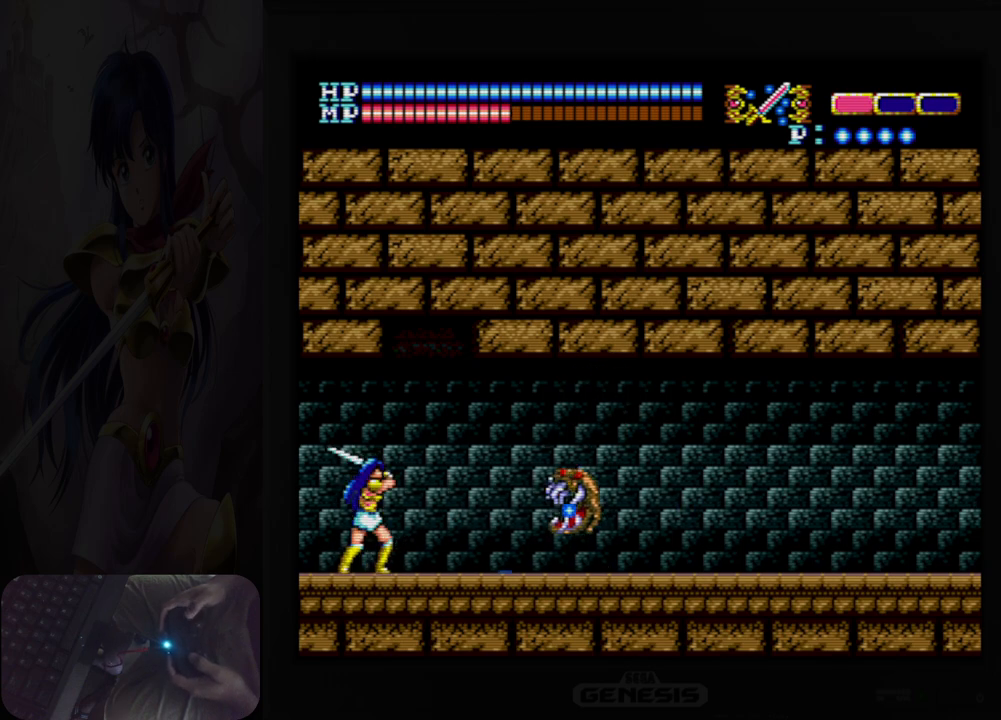
{"buttons": ["DPAD_RIGHT"], "events": [[83, "B", "up"], [433, "DPAD_RIGHT", "down"]]}
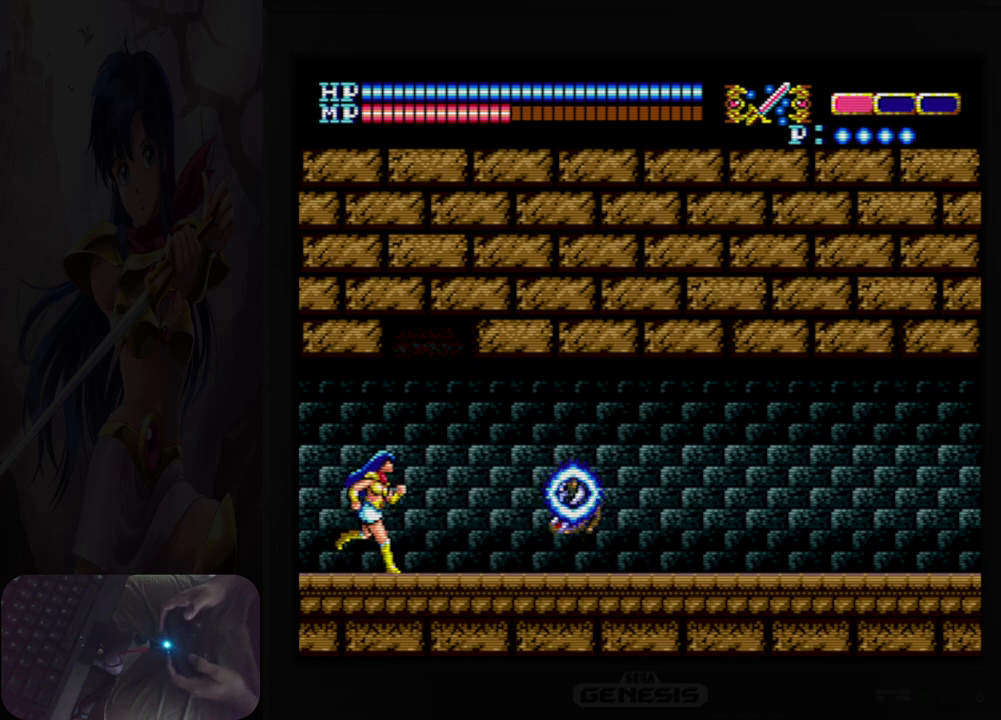
{"buttons": ["DPAD_RIGHT"], "events": []}
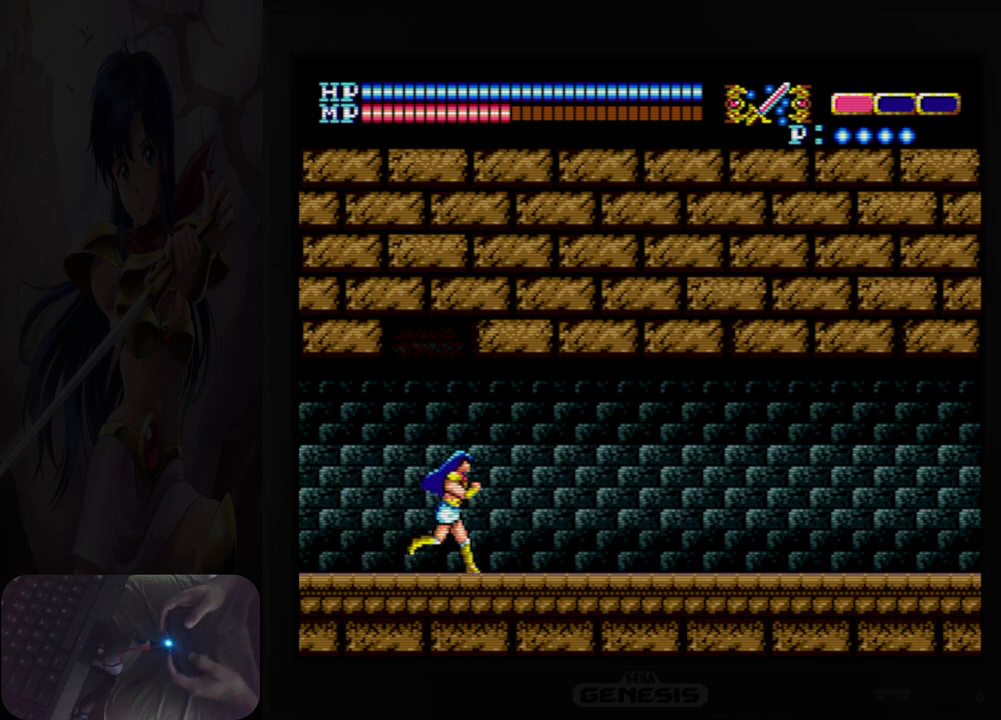
{"buttons": ["DPAD_RIGHT"], "events": []}
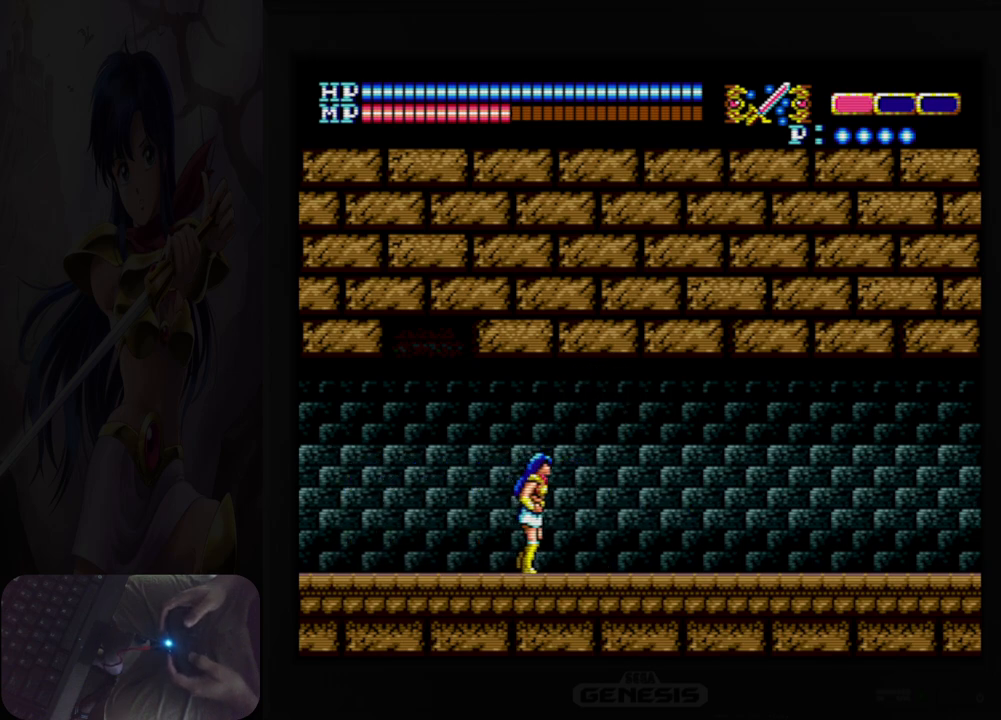
{"buttons": ["DPAD_RIGHT"], "events": [[133, "DPAD_RIGHT", "up"], [367, "DPAD_RIGHT", "down"]]}
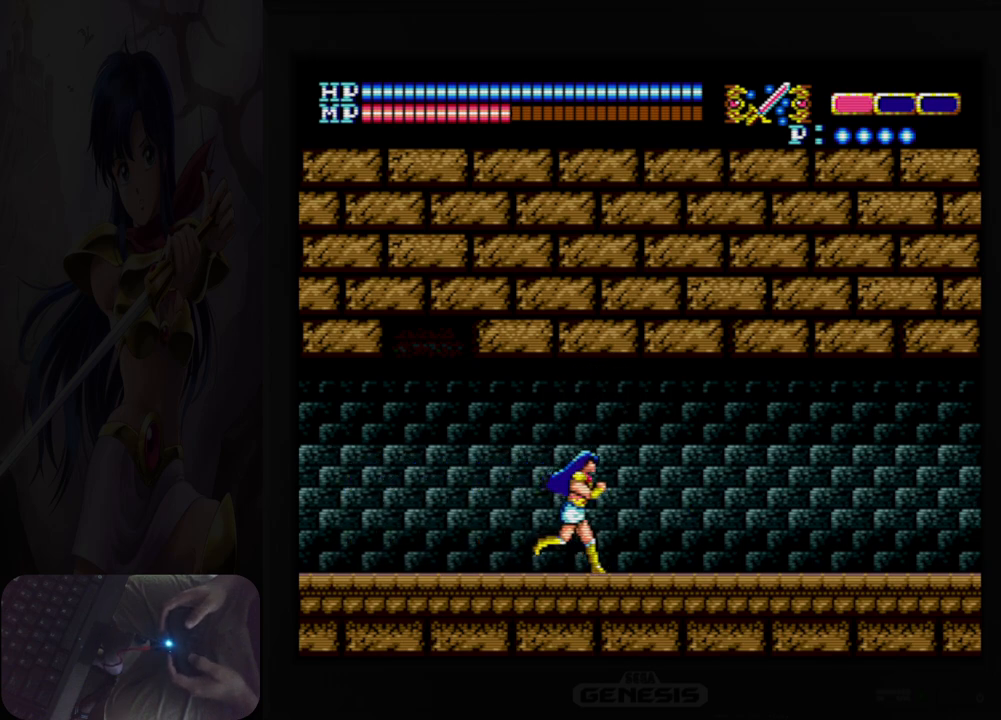
{"buttons": [], "events": [[250, "DPAD_RIGHT", "up"]]}
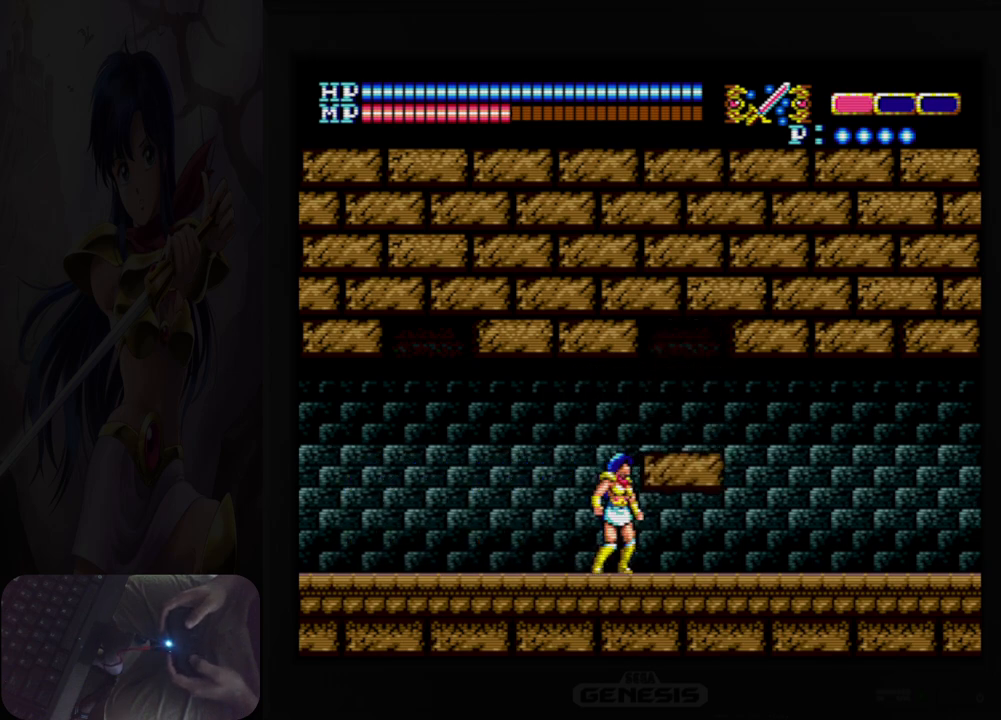
{"buttons": ["DPAD_RIGHT"], "events": [[167, "DPAD_RIGHT", "down"]]}
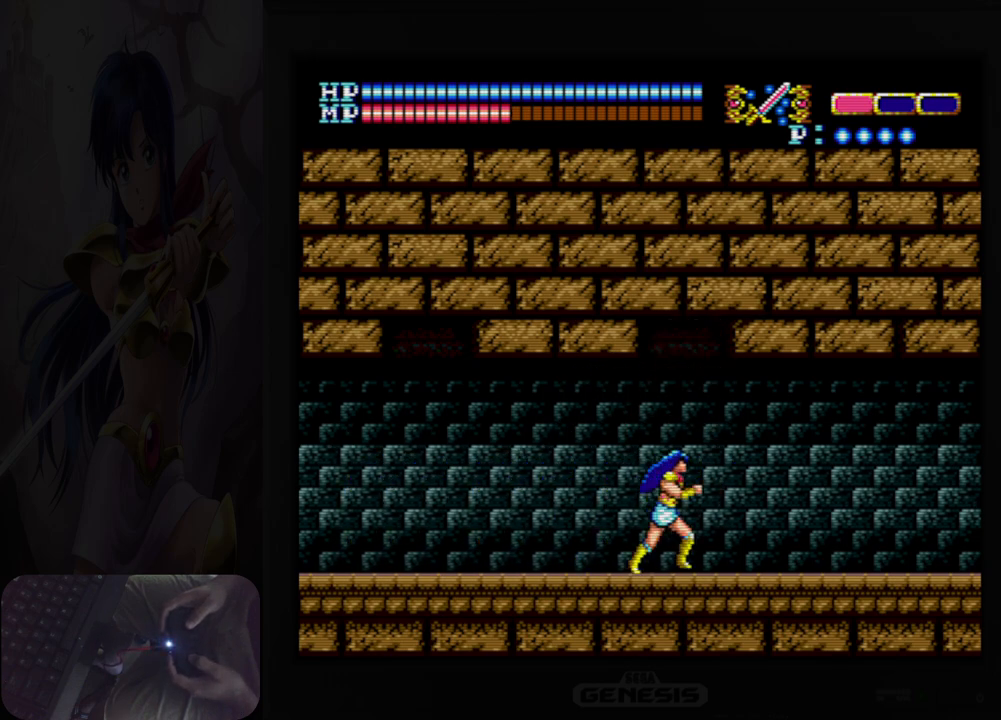
{"buttons": ["DPAD_RIGHT"], "events": []}
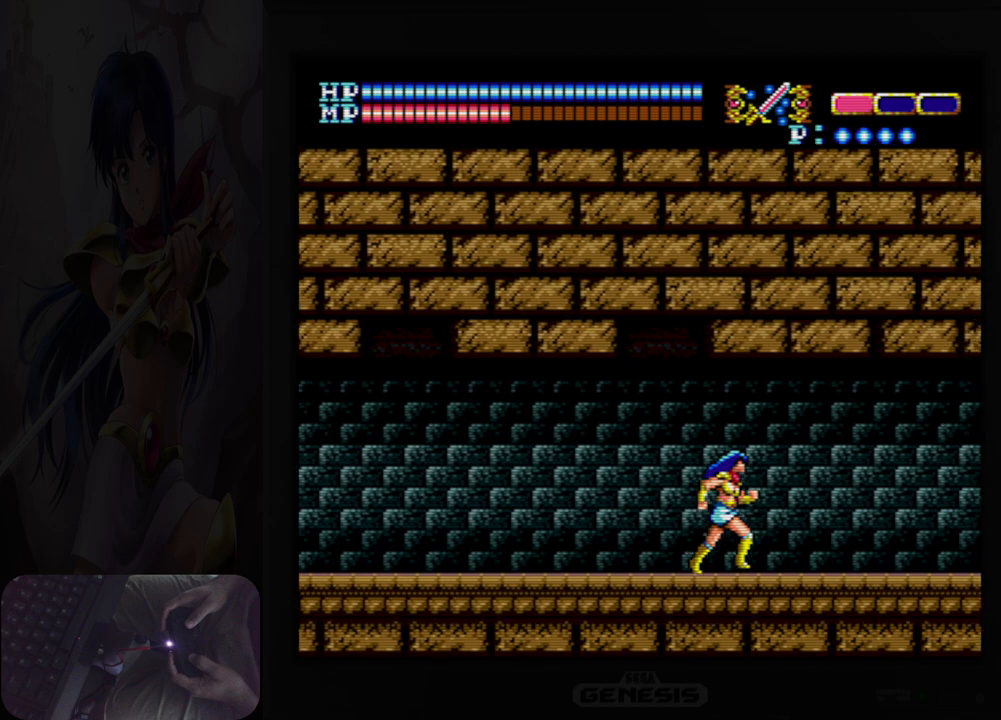
{"buttons": [], "events": [[183, "DPAD_RIGHT", "up"]]}
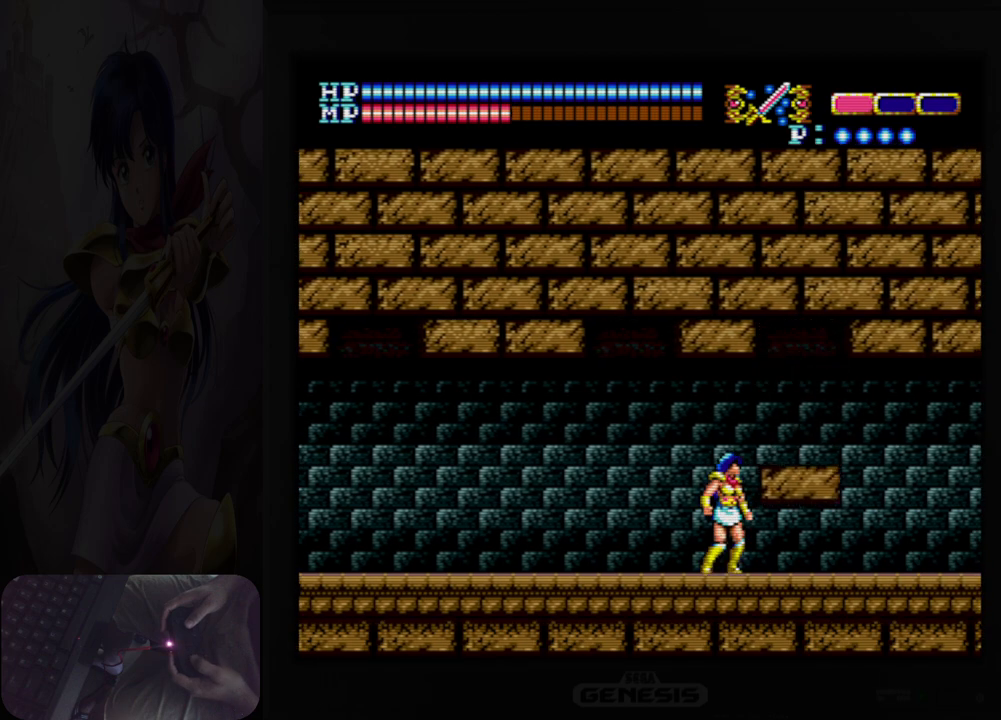
{"buttons": ["DPAD_RIGHT"], "events": [[83, "DPAD_RIGHT", "down"]]}
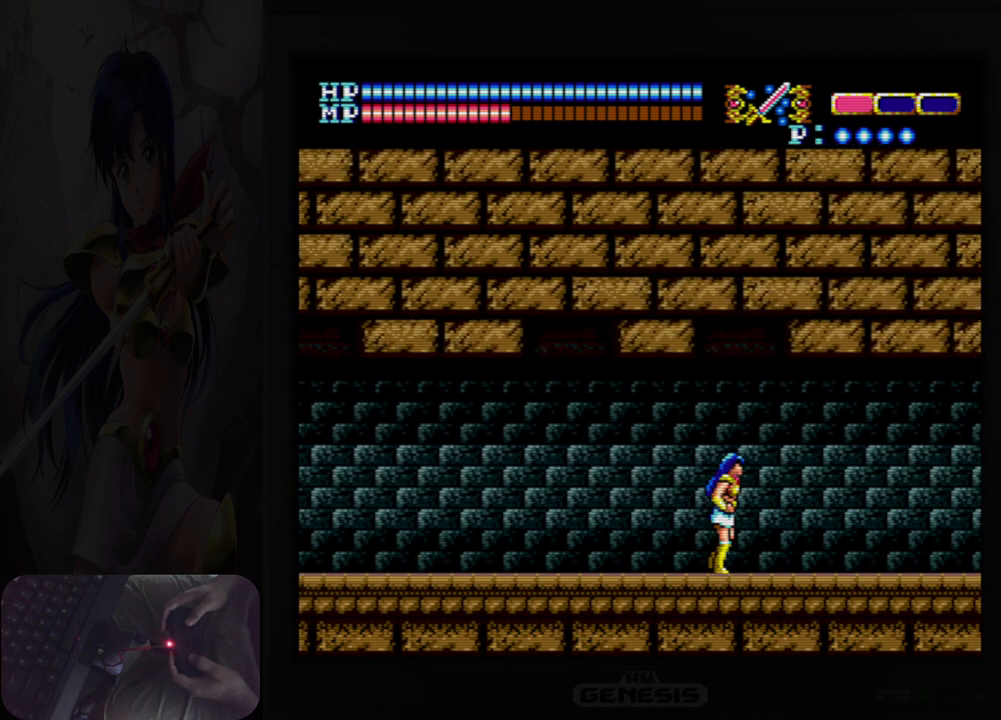
{"buttons": ["DPAD_RIGHT"], "events": []}
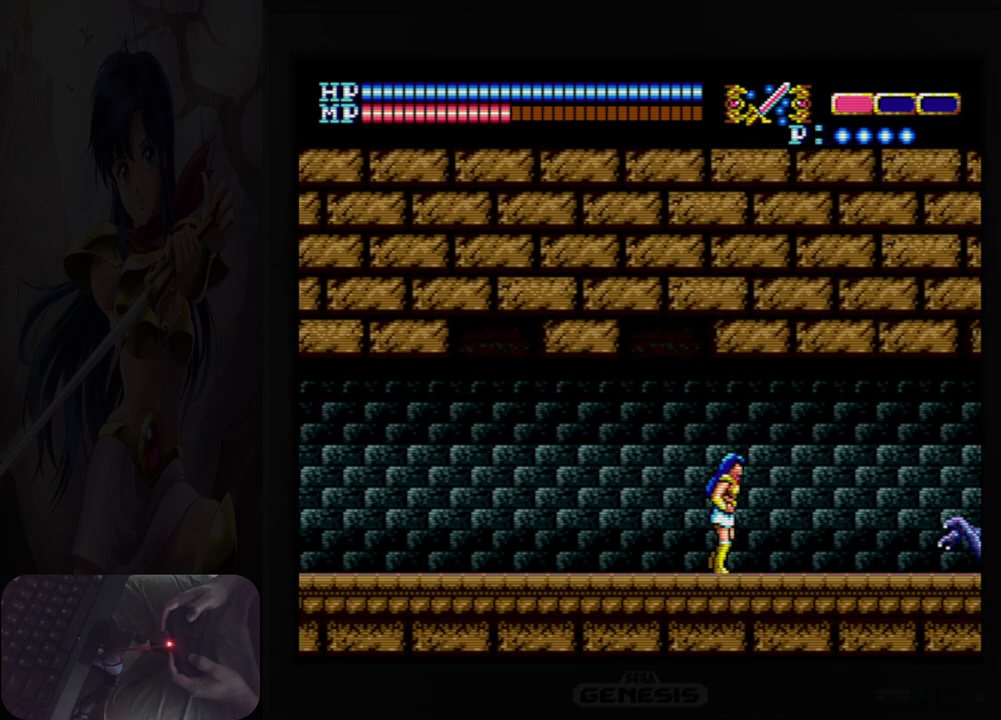
{"buttons": ["DPAD_DOWN"], "events": [[167, "DPAD_RIGHT", "up"], [317, "DPAD_DOWN", "down"], [383, "B", "down"], [483, "B", "up"]]}
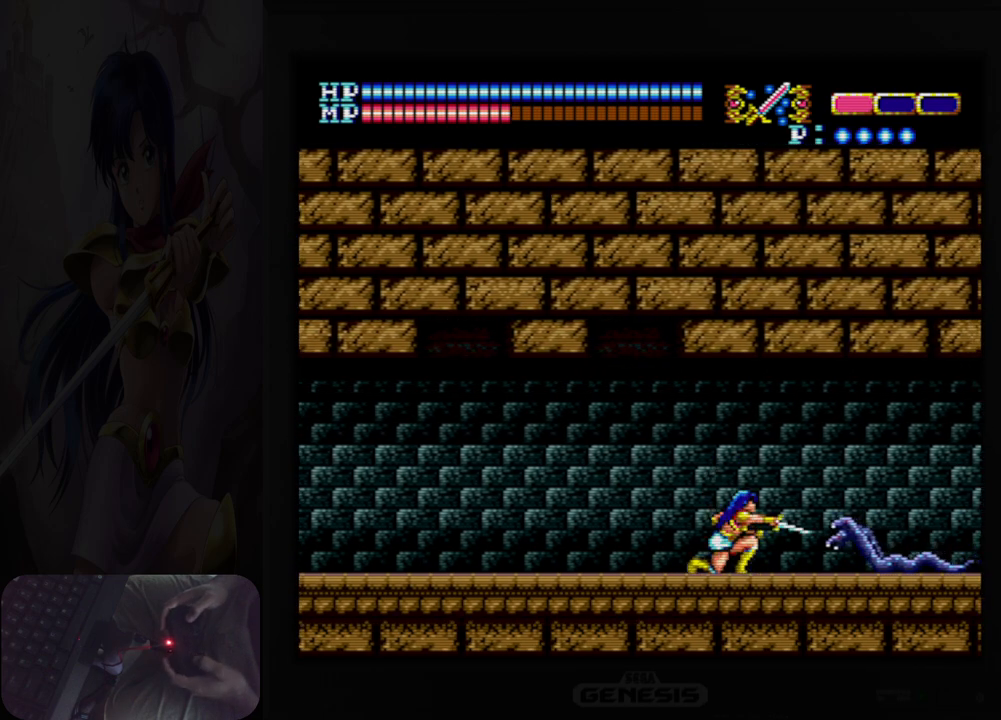
{"buttons": ["DPAD_LEFT"], "events": [[100, "DPAD_DOWN", "up"], [183, "B", "down"], [267, "B", "up"], [367, "DPAD_LEFT", "down"]]}